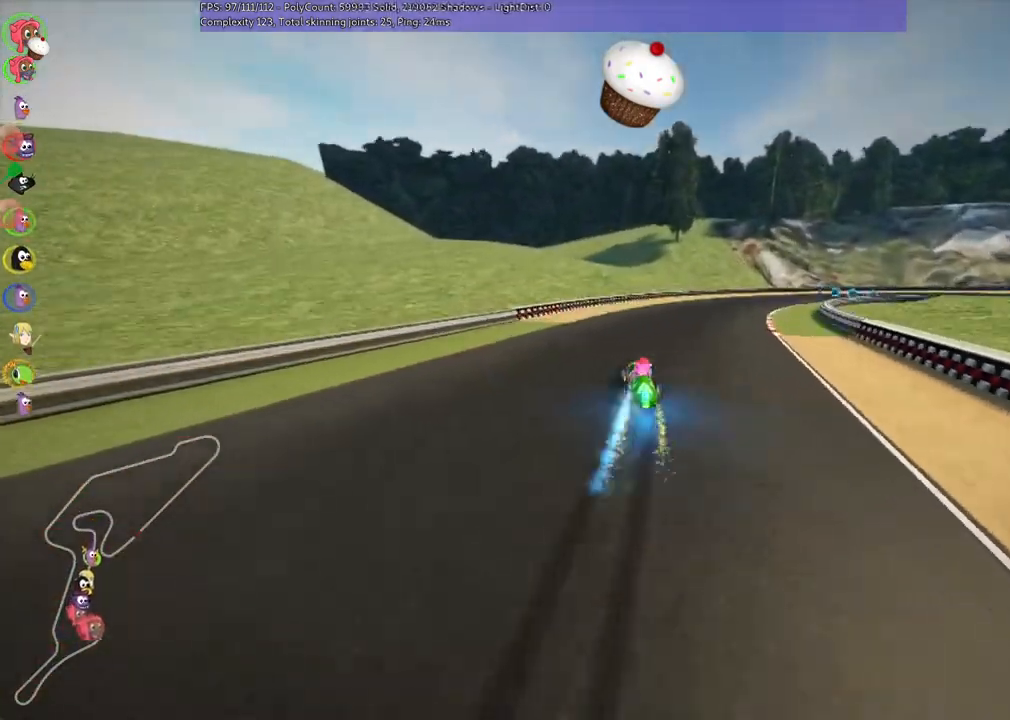
Gameplay with keyboard; each line is a JSON object with the keys held at the frame after it. "events" lists presses ("down") and releases ("up") of ".", "/", "alt_r", "b", "c", "comma", "ctrl_r", "down", "f", "g", "h", "j", "k", "l", "left", "m", "n", "quote", "return", "right", "semicolon", "shift_r", "super", "up" and "v" between this image and that frame as [ms after this image, input, new state], when the widget could be followed in between. No other keys are recorded. Mouse input is not recorded.
{"keys": ["up"], "events": [[167, "n", "up"], [433, "right", "up"]]}
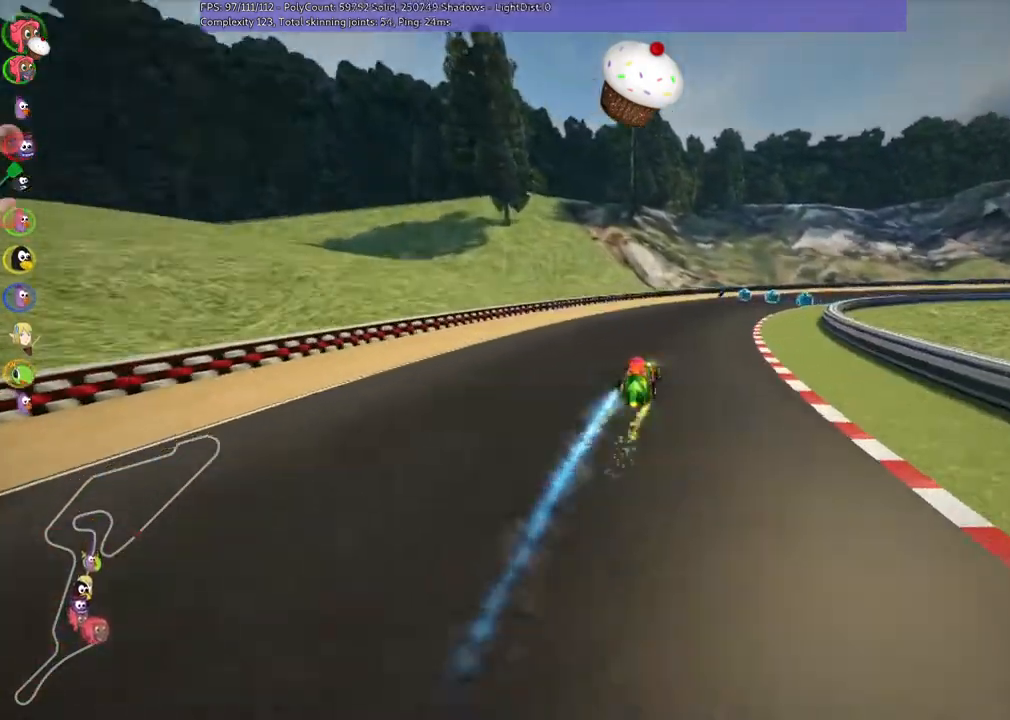
{"keys": ["right", "up"], "events": [[200, "m", "down"], [267, "right", "down"], [433, "m", "up"]]}
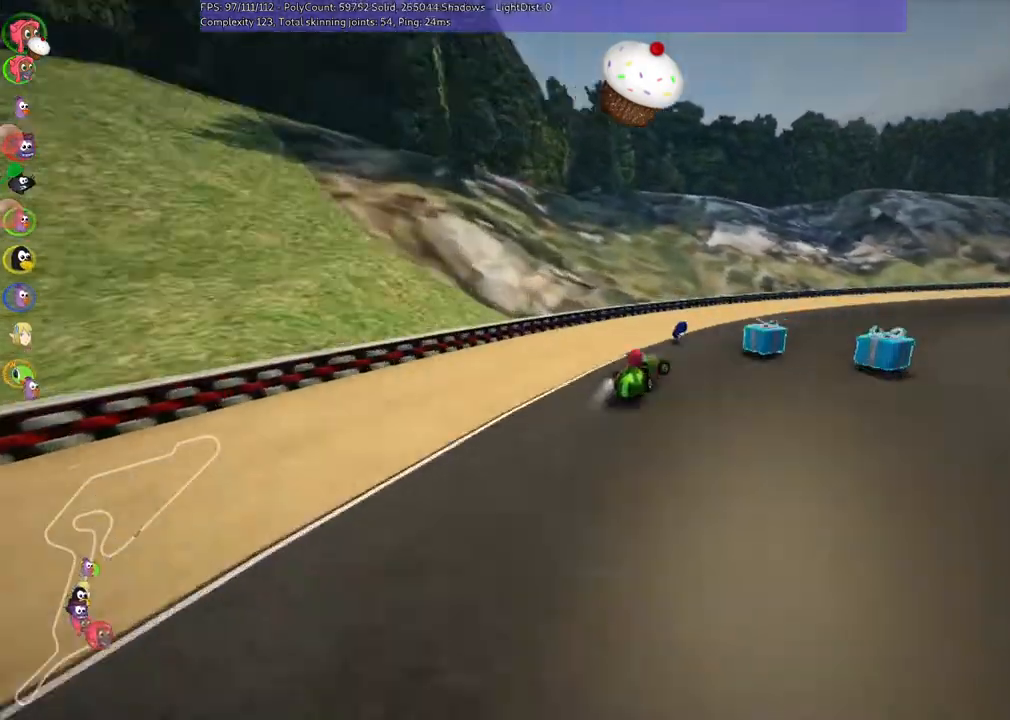
{"keys": ["n", "right", "up"], "events": [[133, "m", "down"], [300, "m", "up"], [500, "n", "down"]]}
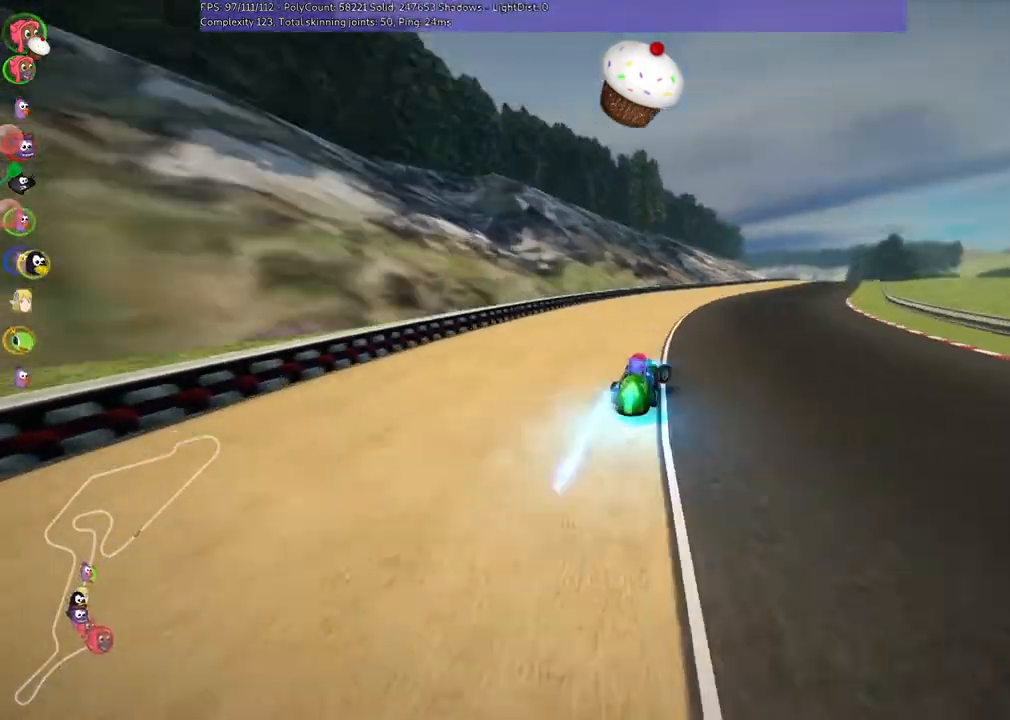
{"keys": ["left", "up"], "events": [[100, "n", "up"], [267, "right", "up"], [367, "left", "down"]]}
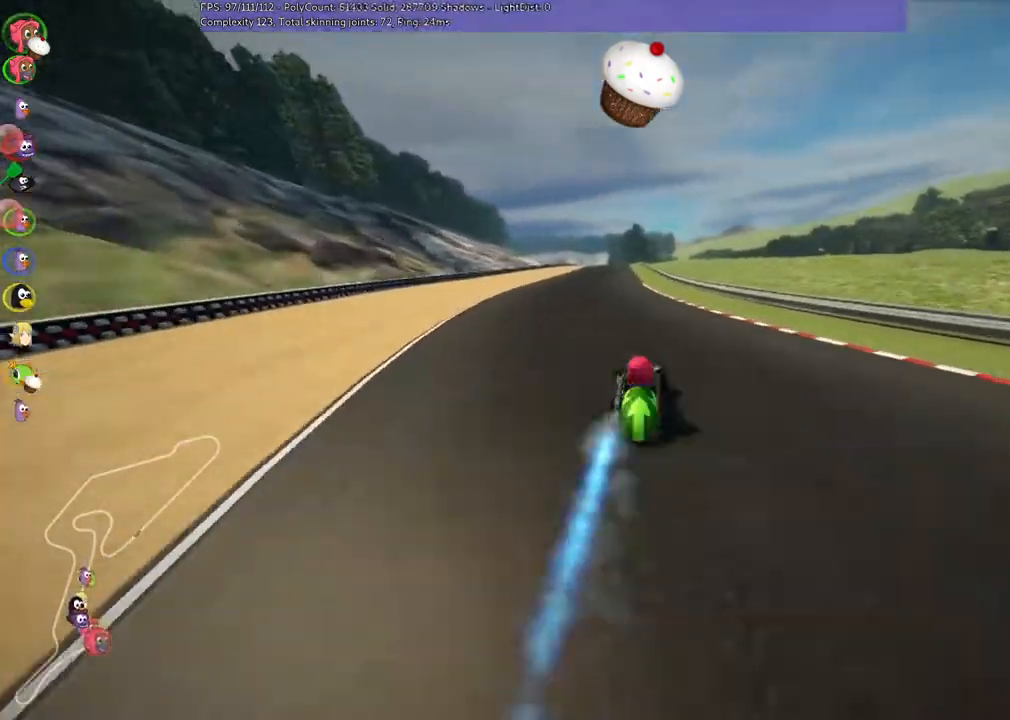
{"keys": ["left", "m", "up"]}
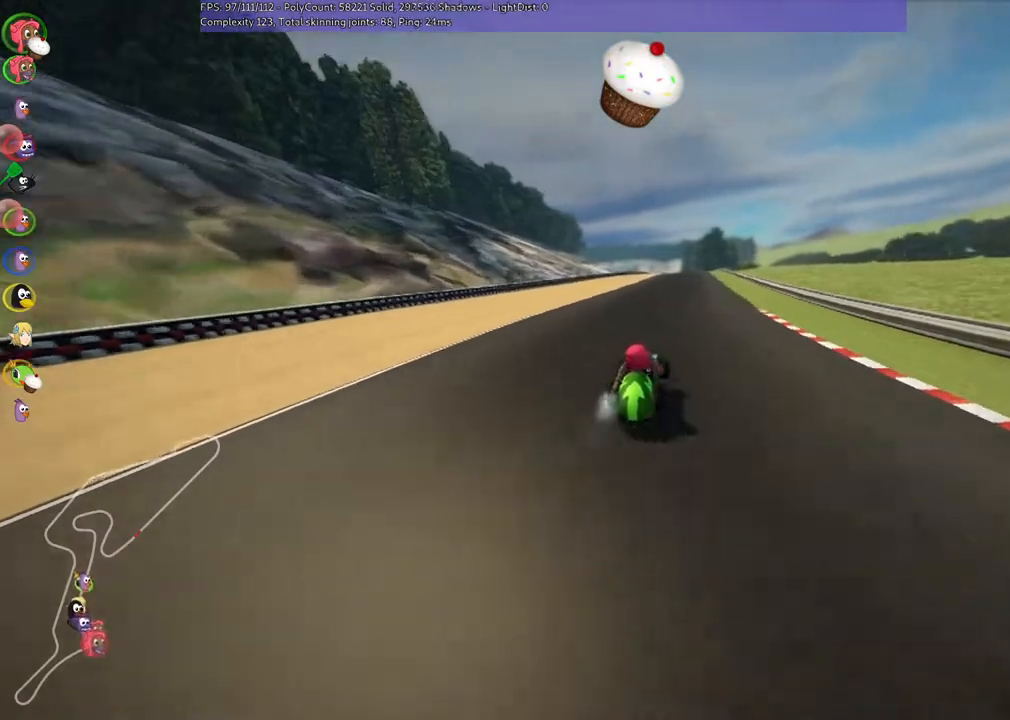
{"keys": ["left", "m", "up"], "events": []}
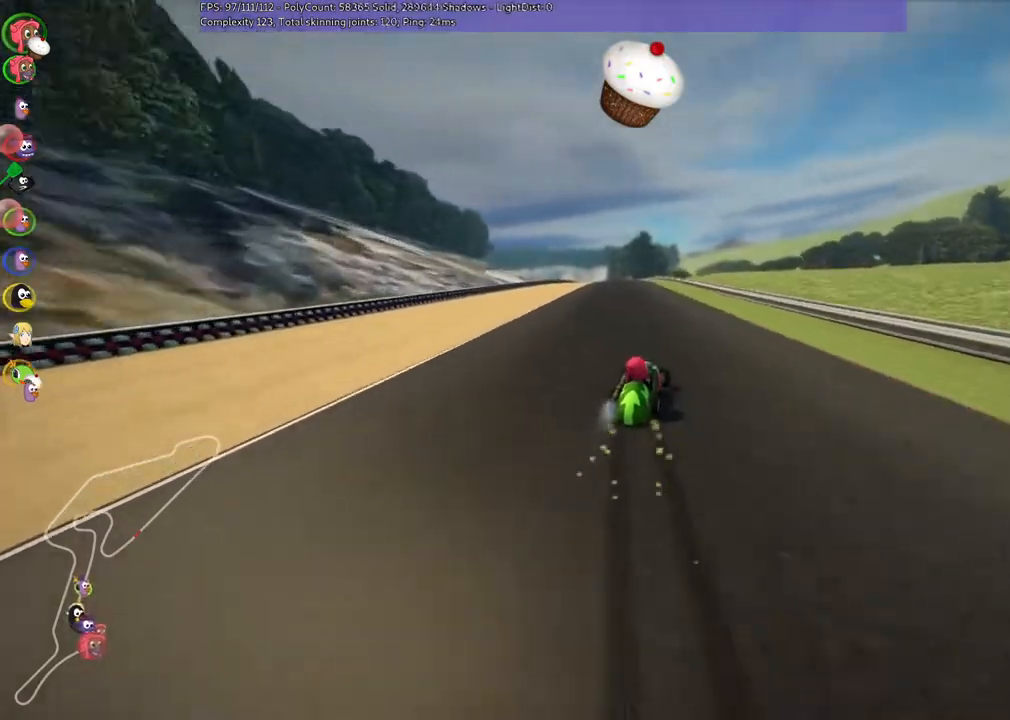
{"keys": ["n", "up"], "events": [[367, "m", "up"], [367, "n", "down"], [500, "left", "up"]]}
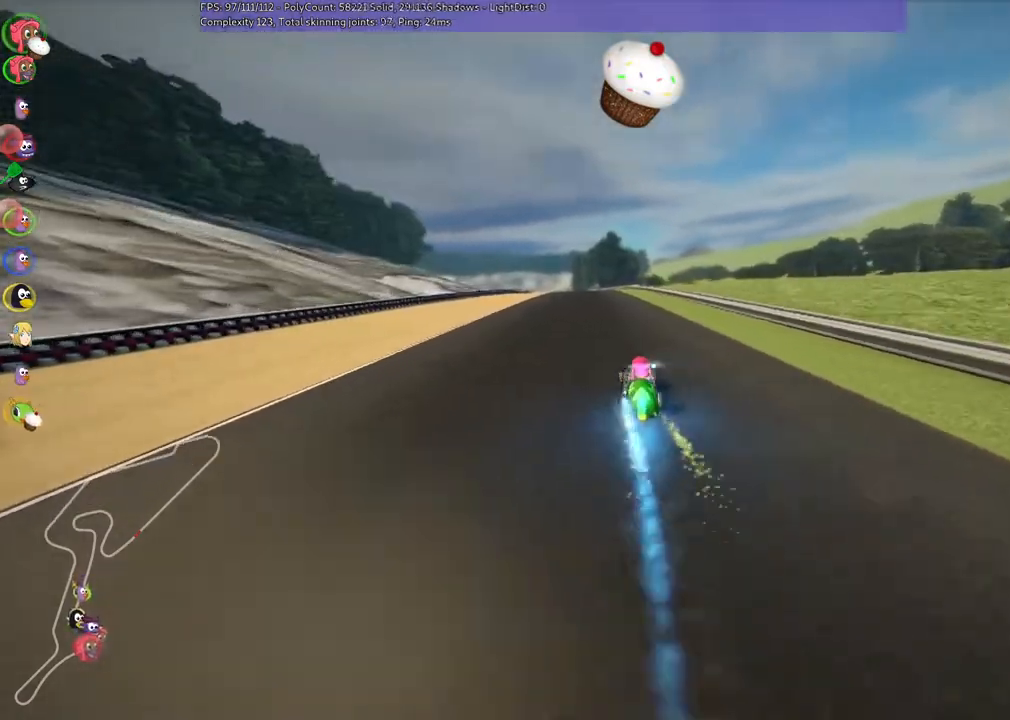
{"keys": ["left", "up"], "events": [[33, "n", "up"], [367, "left", "down"]]}
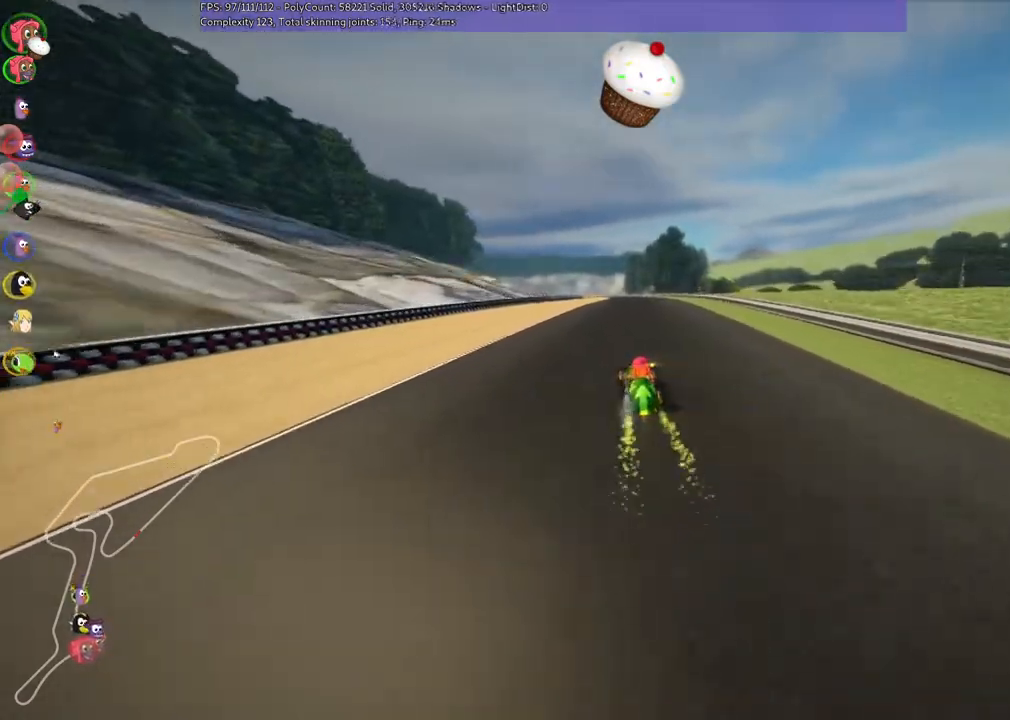
{"keys": ["left", "m", "up"], "events": [[67, "left", "up"], [100, "m", "down"], [100, "right", "down"], [167, "left", "down"], [233, "right", "up"]]}
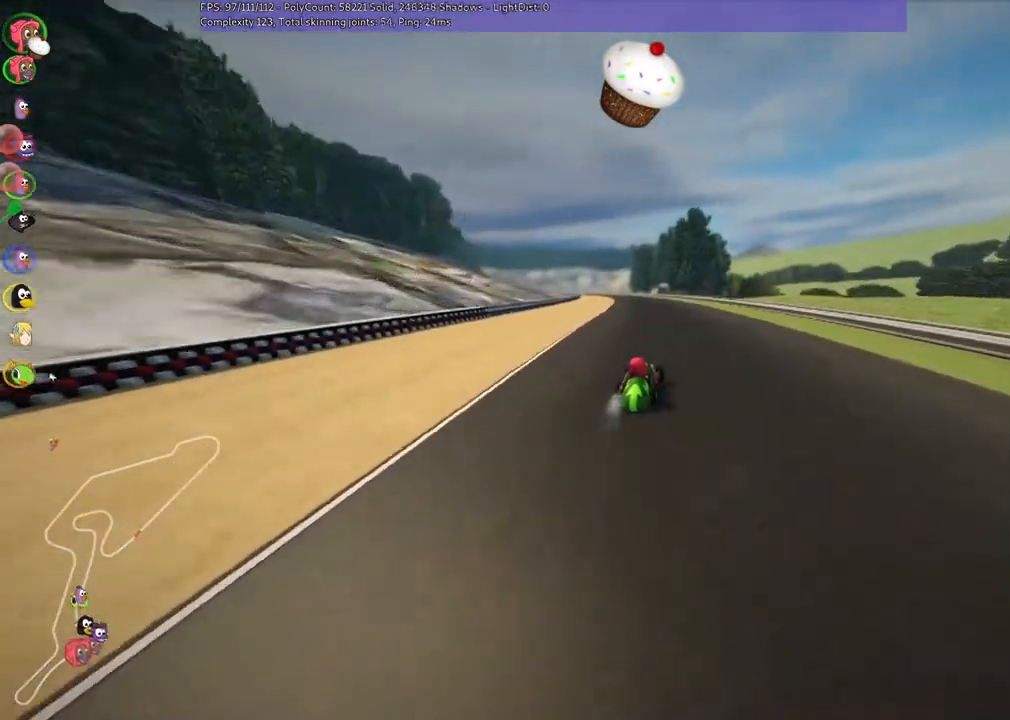
{"keys": ["left", "m", "up"], "events": []}
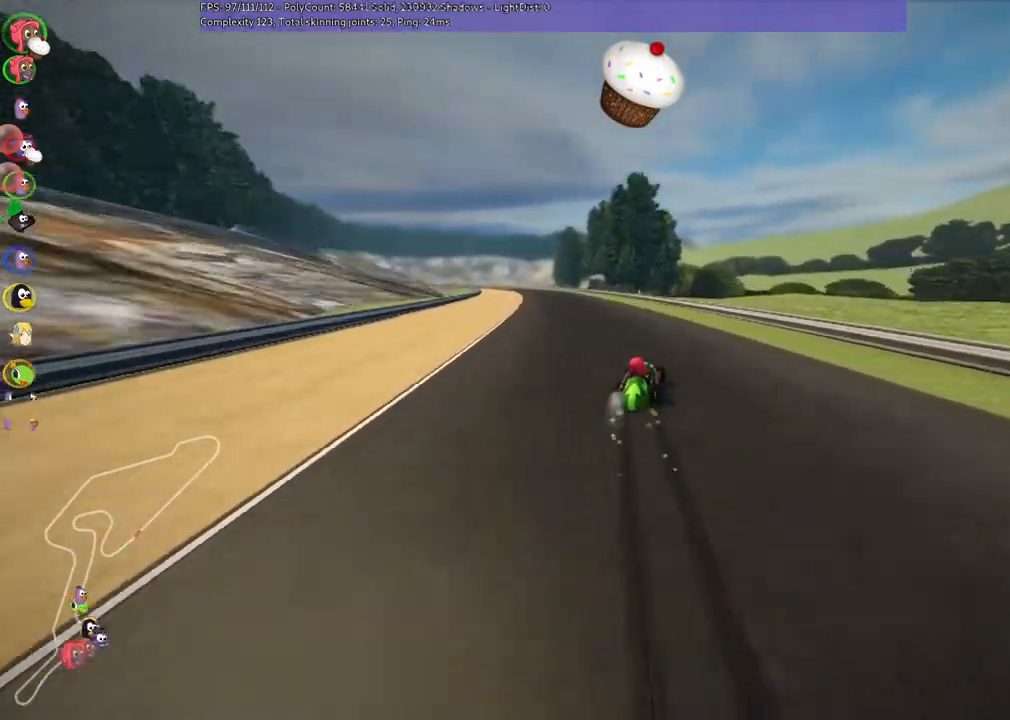
{"keys": ["up"], "events": [[167, "m", "up"], [333, "n", "down"], [500, "left", "up"], [500, "n", "up"]]}
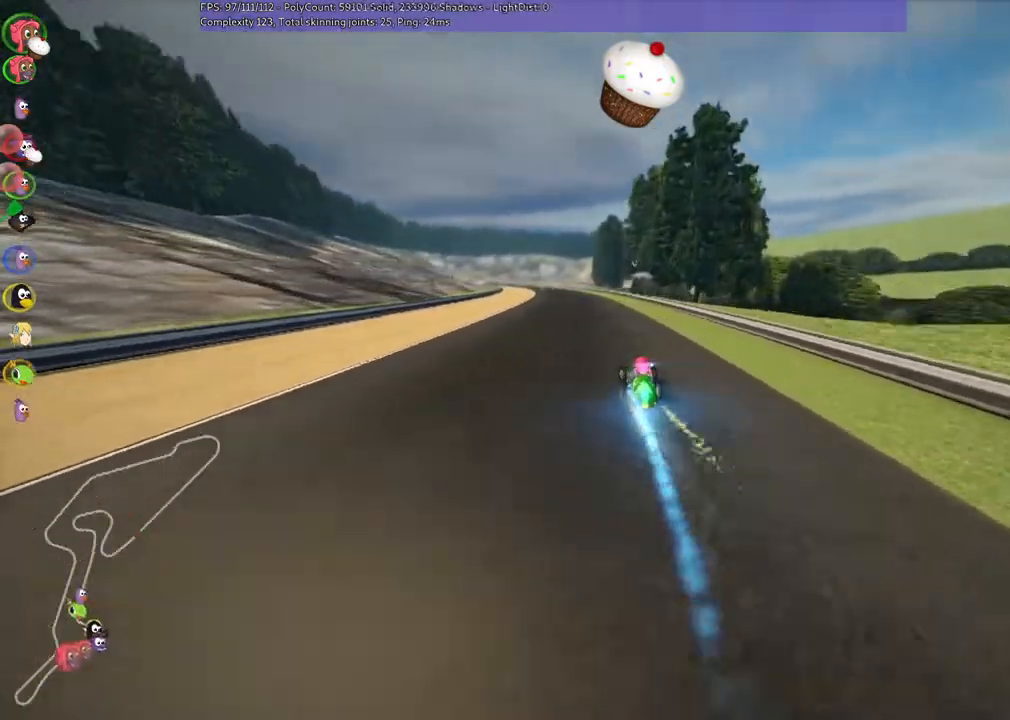
{"keys": ["up"], "events": [[167, "left", "down"], [333, "left", "up"]]}
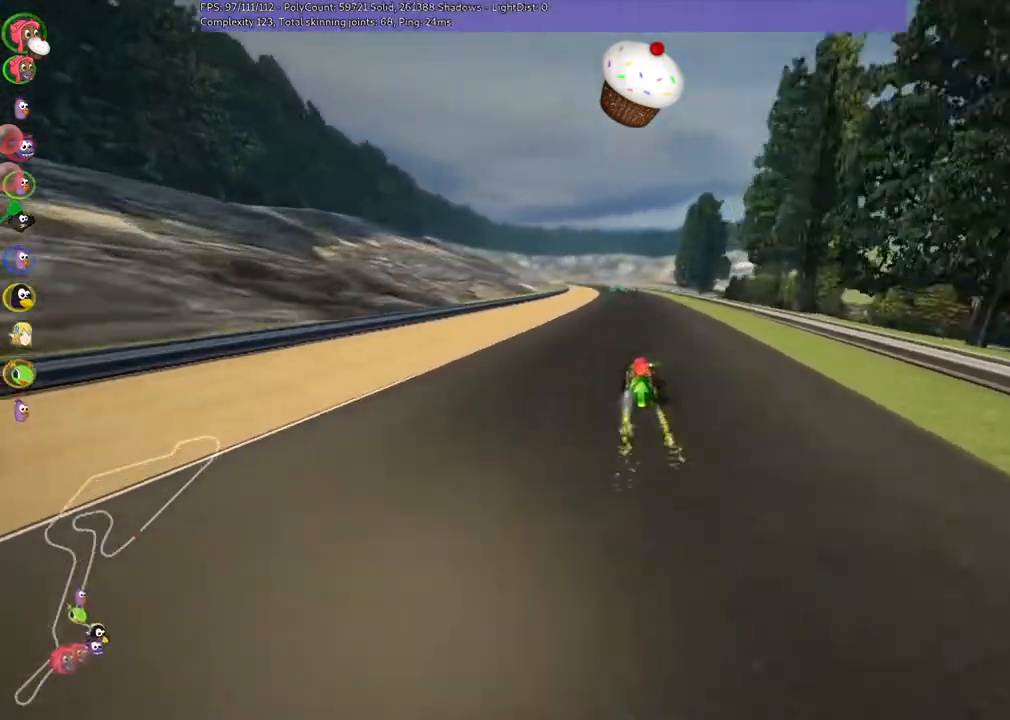
{"keys": ["m", "right", "up"], "events": [[167, "right", "down"], [300, "right", "up"], [367, "left", "down"], [367, "m", "down"], [400, "right", "down"], [500, "left", "up"]]}
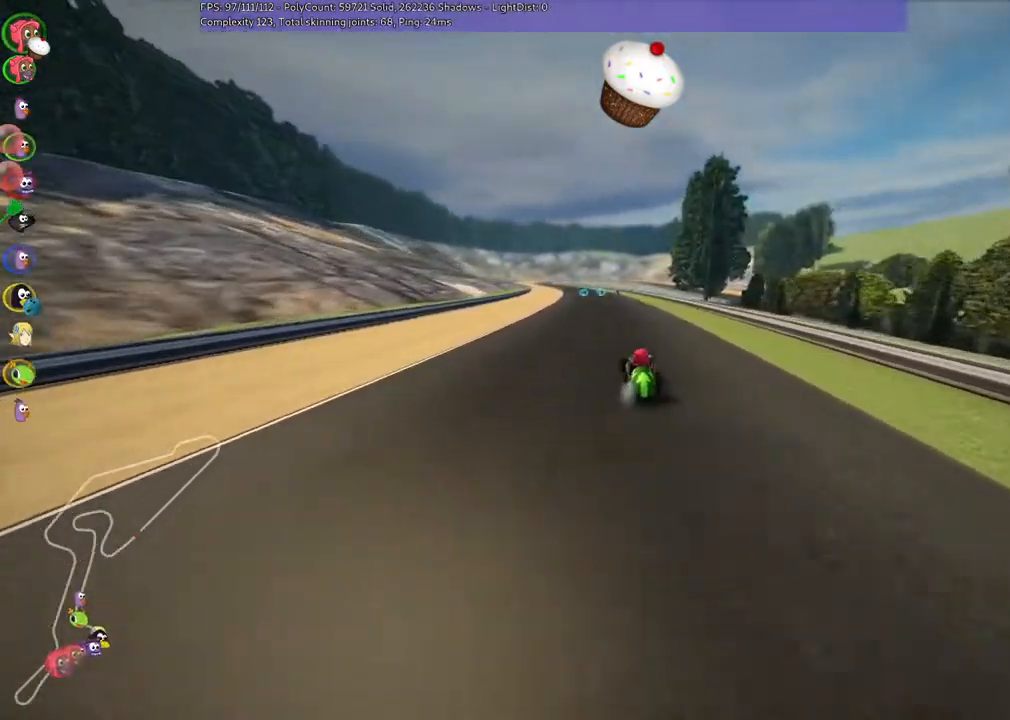
{"keys": ["m", "right", "up"], "events": [[267, "left", "down"], [400, "left", "up"]]}
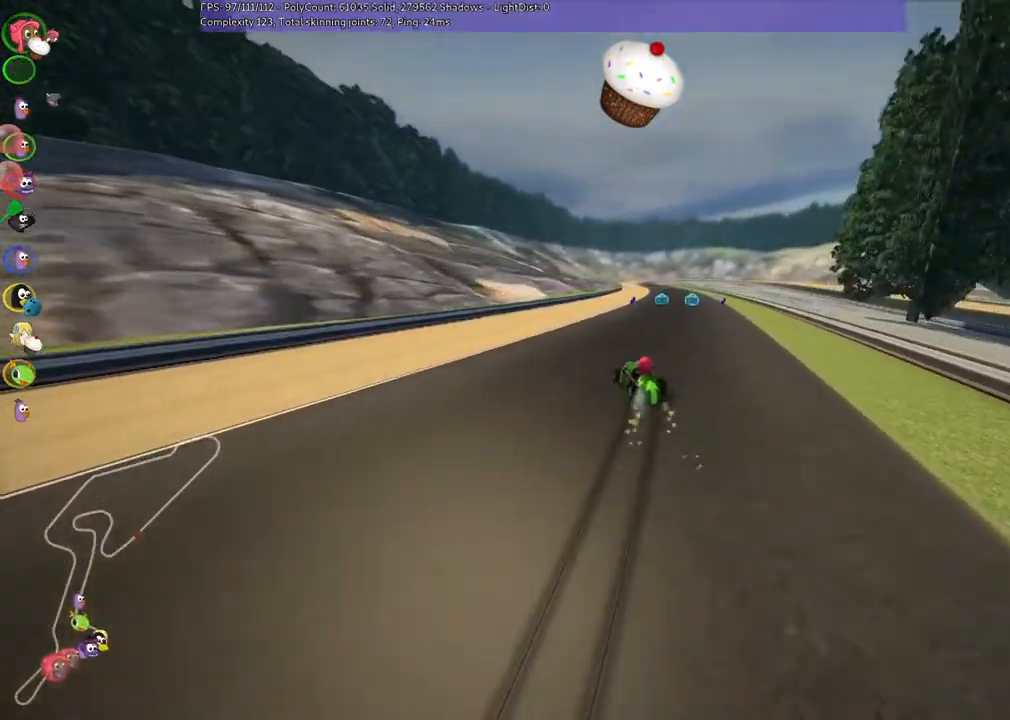
{"keys": ["n", "right", "up"], "events": [[400, "n", "down"], [467, "m", "up"]]}
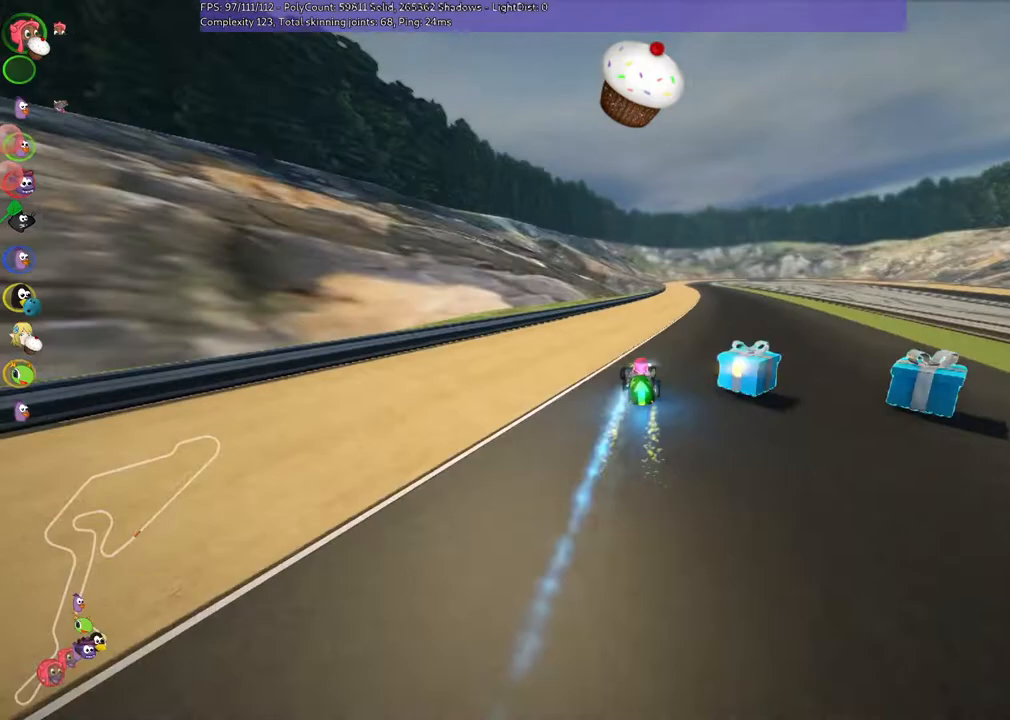
{"keys": ["up"], "events": [[100, "n", "up"], [100, "right", "up"], [233, "right", "down"], [367, "right", "up"]]}
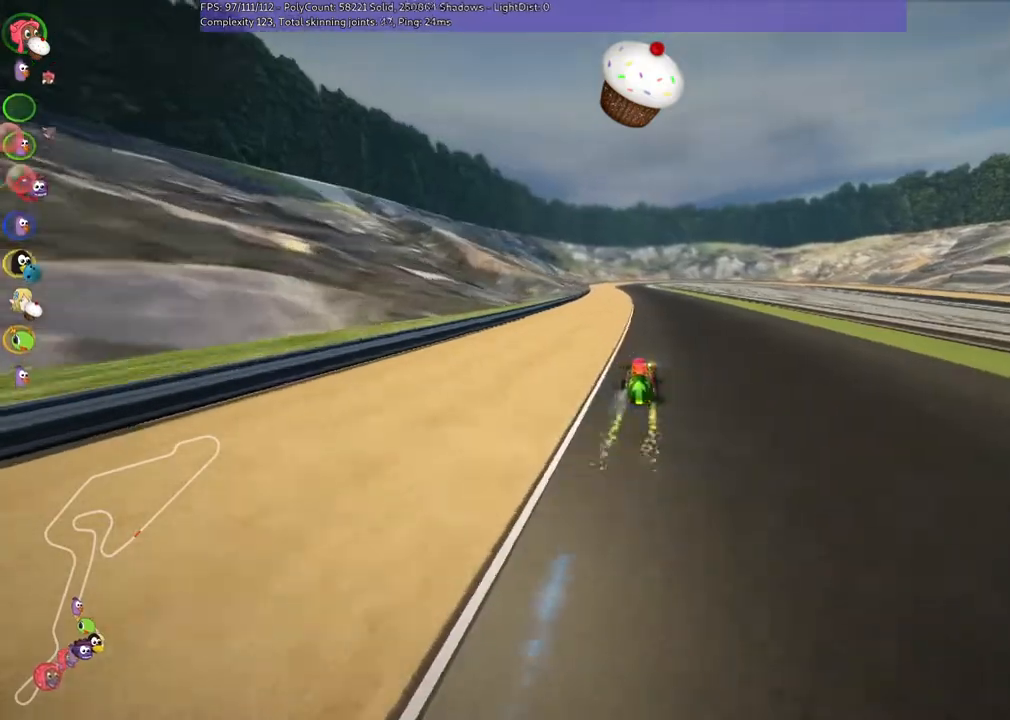
{"keys": ["up"], "events": [[200, "right", "down"], [300, "right", "up"]]}
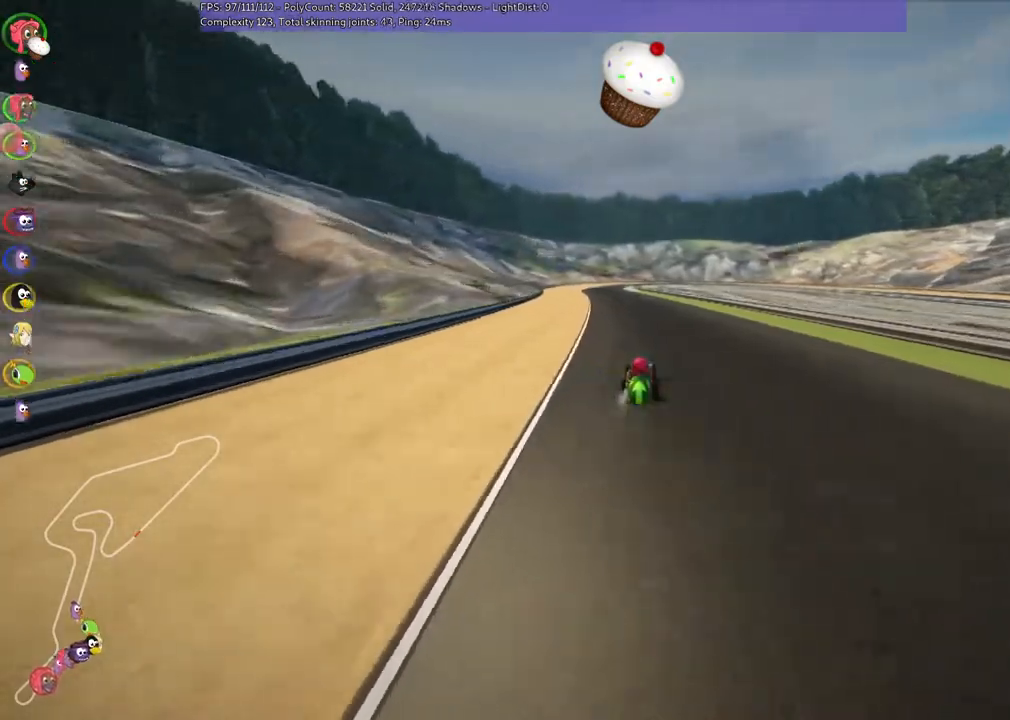
{"keys": ["left", "up"], "events": [[33, "left", "down"], [133, "left", "up"], [167, "n", "down"], [433, "n", "up"], [467, "left", "down"]]}
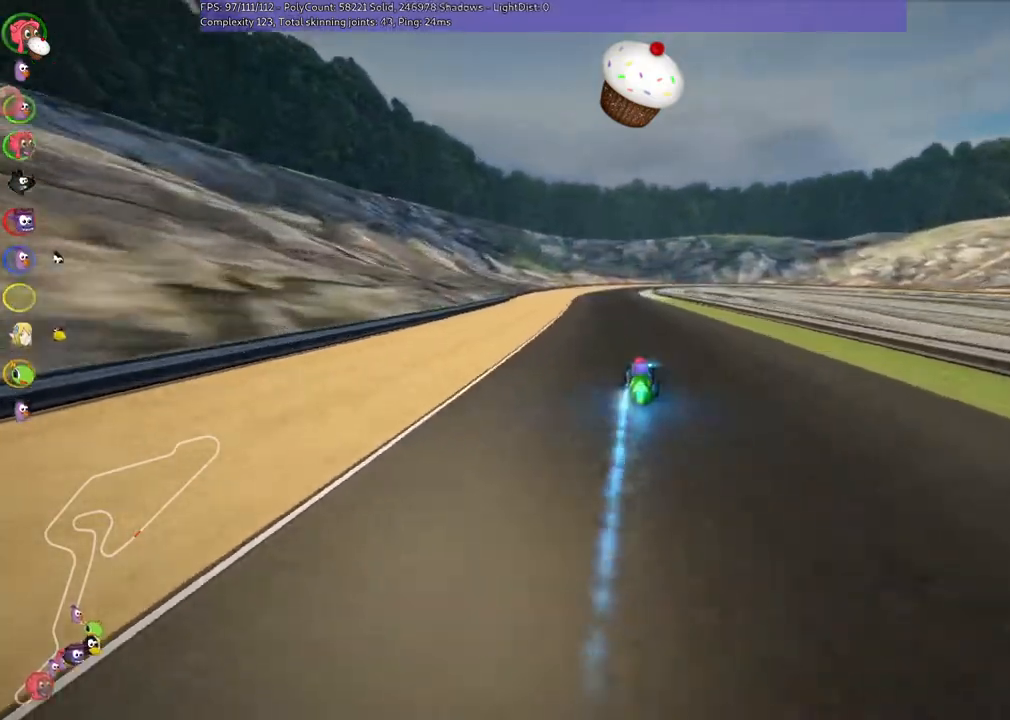
{"keys": ["left", "up"], "events": [[100, "b", "down"], [100, "left", "up"], [300, "b", "up"], [433, "left", "down"]]}
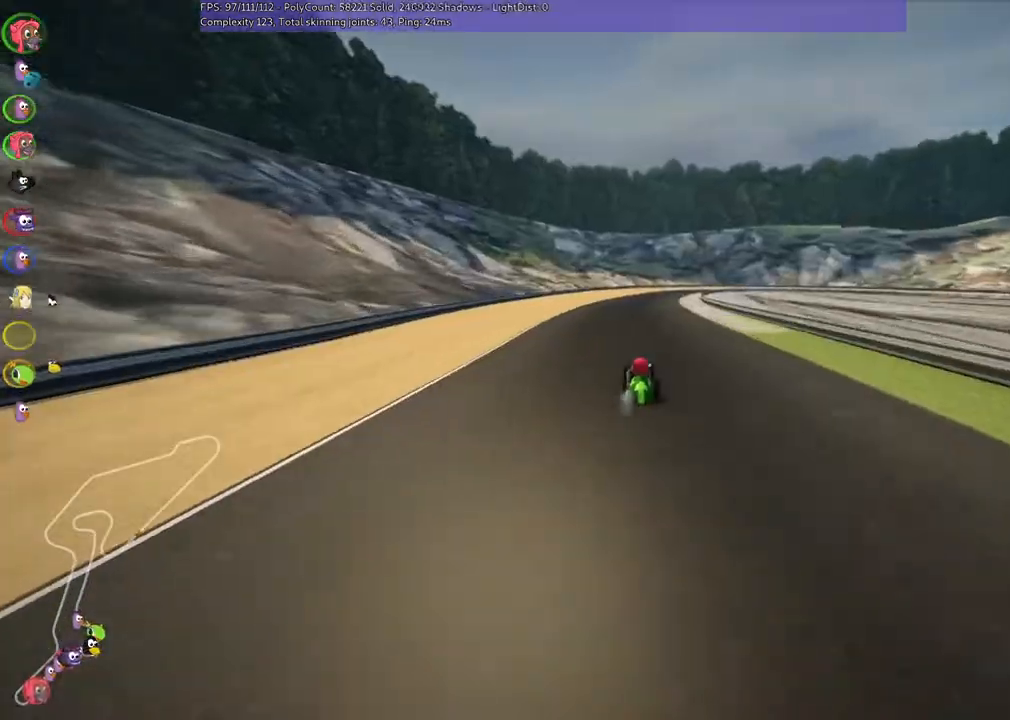
{"keys": ["left", "m", "up"], "events": [[67, "left", "up"], [100, "m", "down"], [100, "right", "down"], [200, "left", "down"], [200, "right", "up"]]}
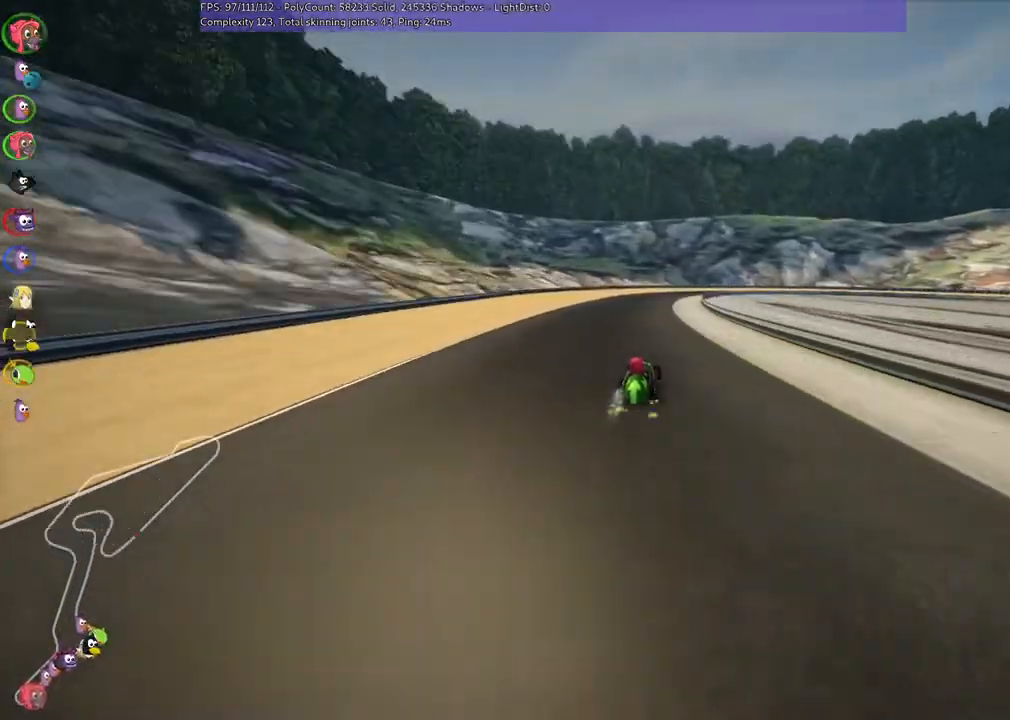
{"keys": ["left", "m", "up"], "events": []}
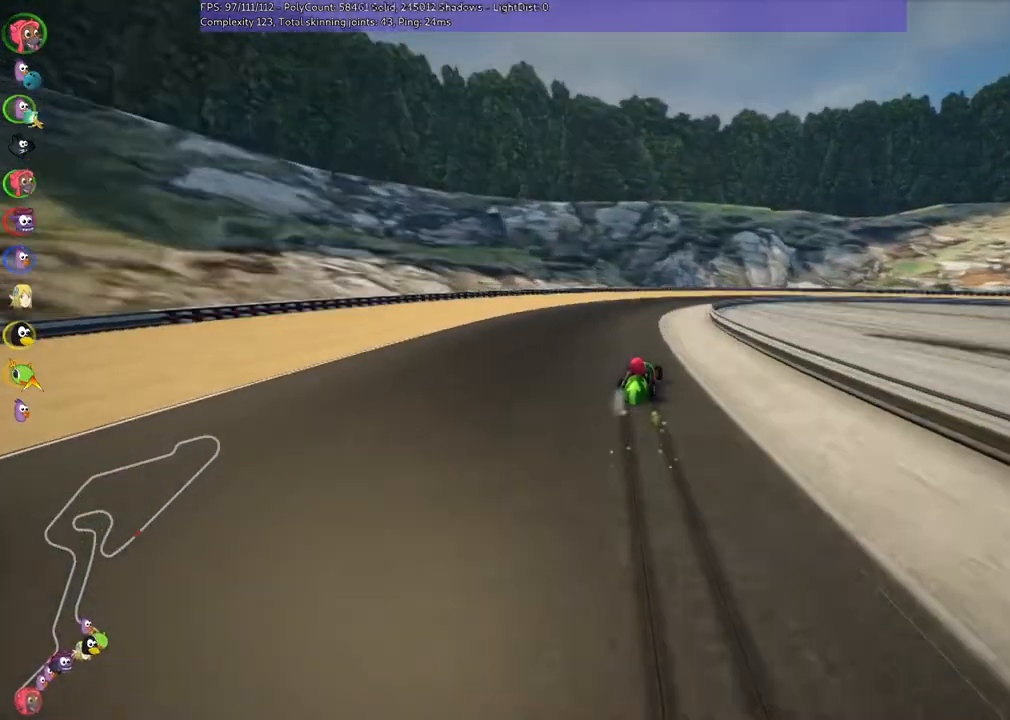
{"keys": ["left", "m", "right", "up"], "events": [[200, "right", "down"]]}
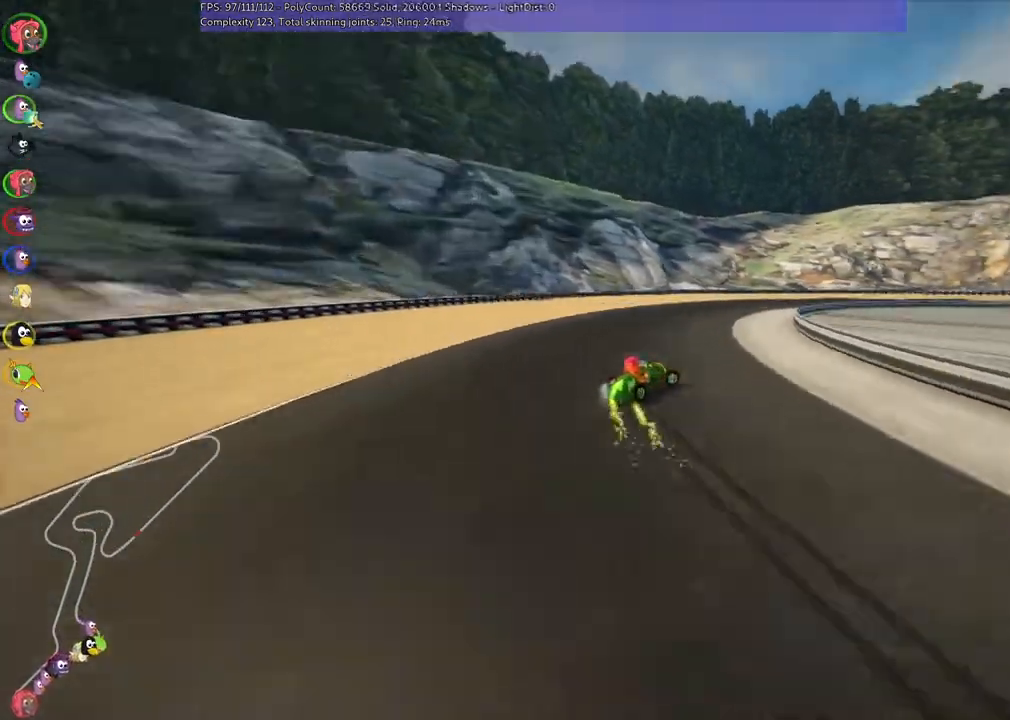
{"keys": ["up"]}
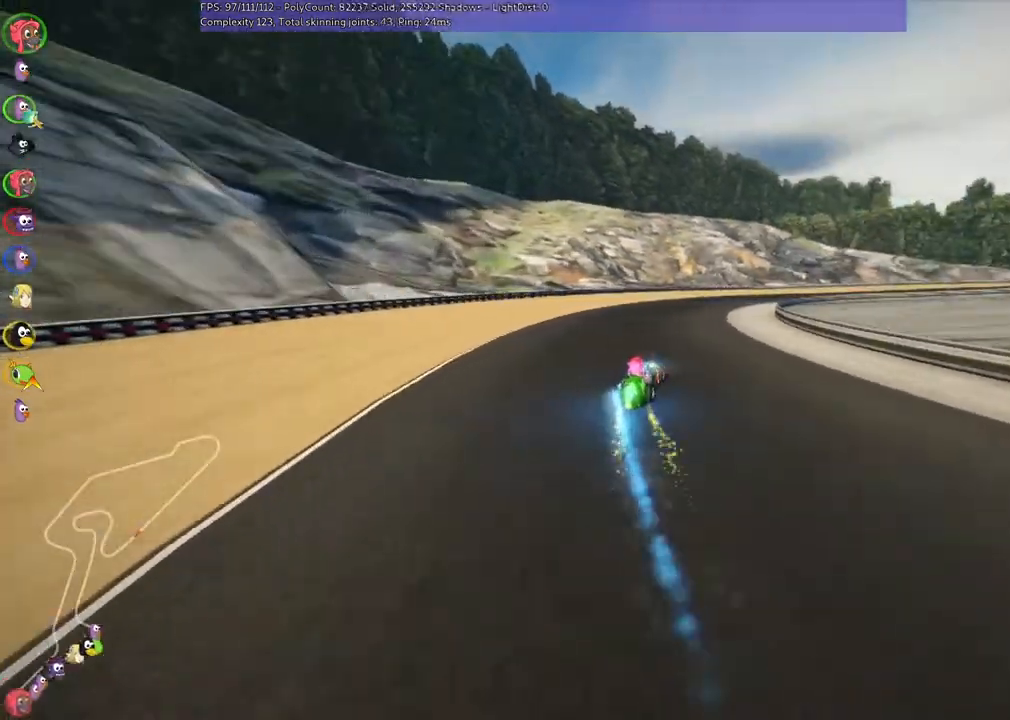
{"keys": ["left", "m", "right", "up"], "events": [[100, "m", "down"], [100, "right", "down"], [300, "left", "down"], [300, "right", "up"], [367, "right", "down"]]}
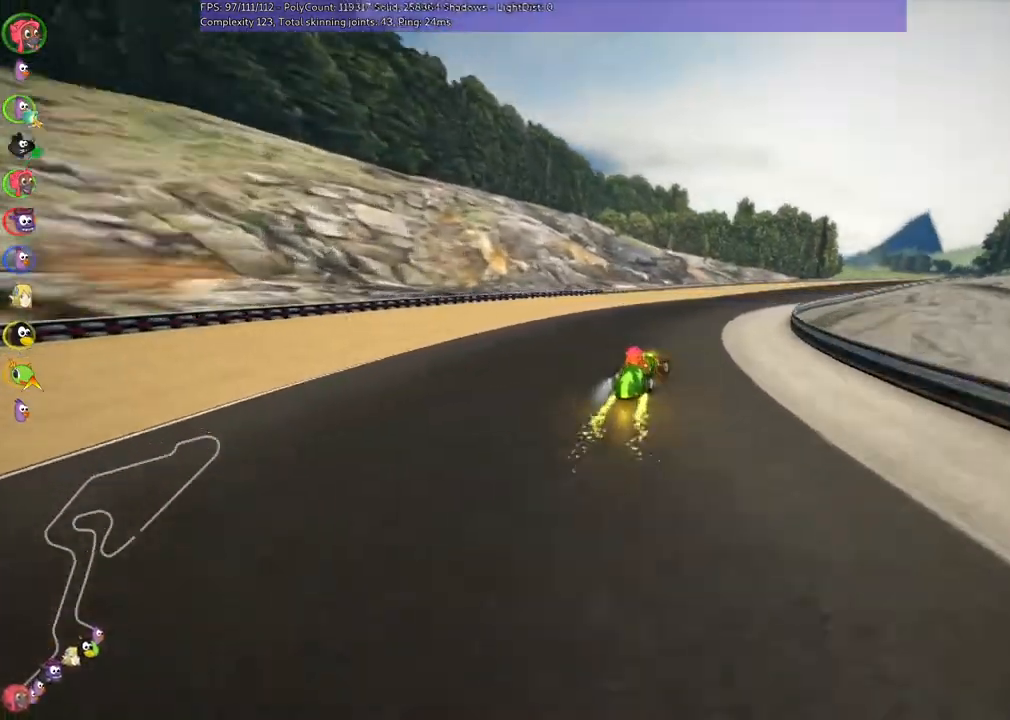
{"keys": ["left", "m", "up"], "events": [[267, "right", "up"]]}
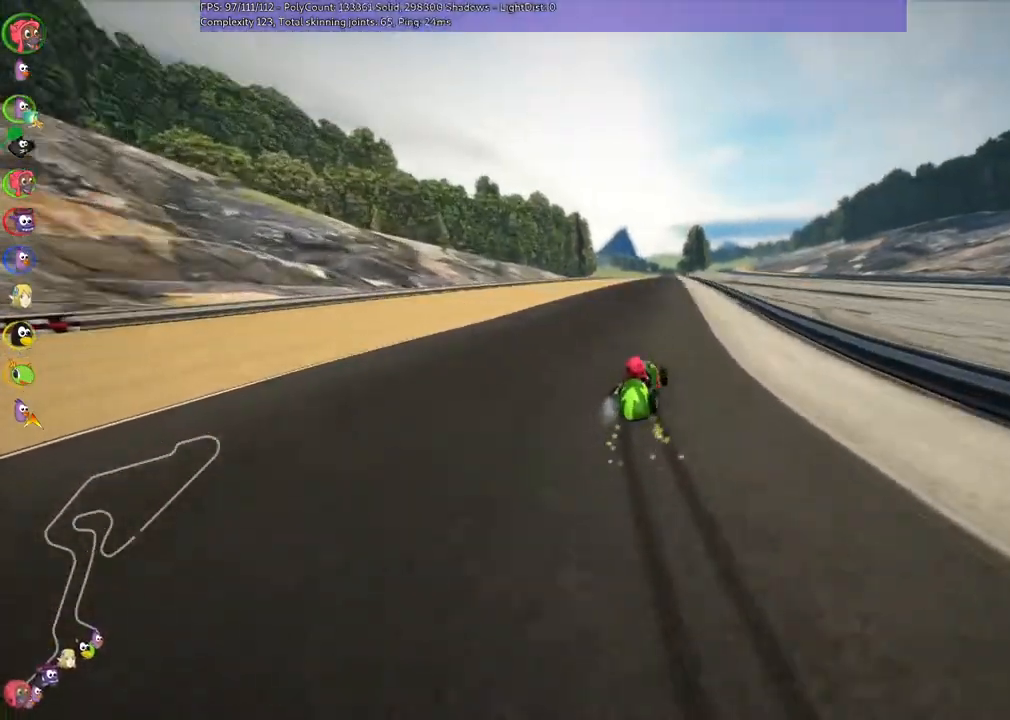
{"keys": ["left", "m", "n", "up"], "events": [[500, "n", "down"]]}
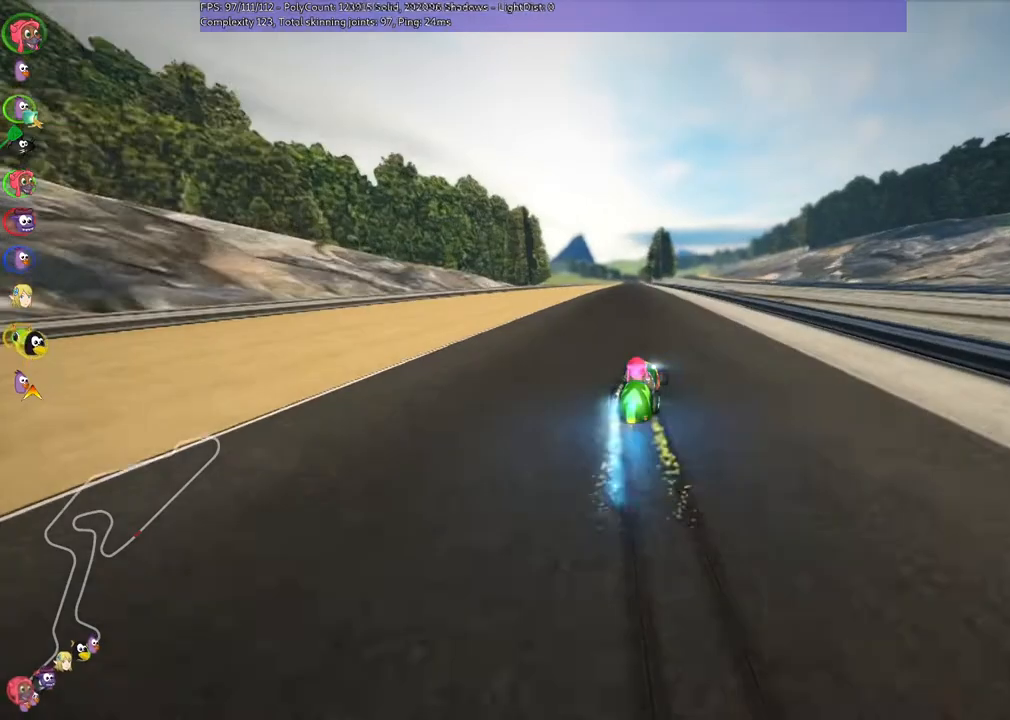
{"keys": ["up"], "events": [[67, "left", "up"], [67, "m", "up"], [167, "n", "up"]]}
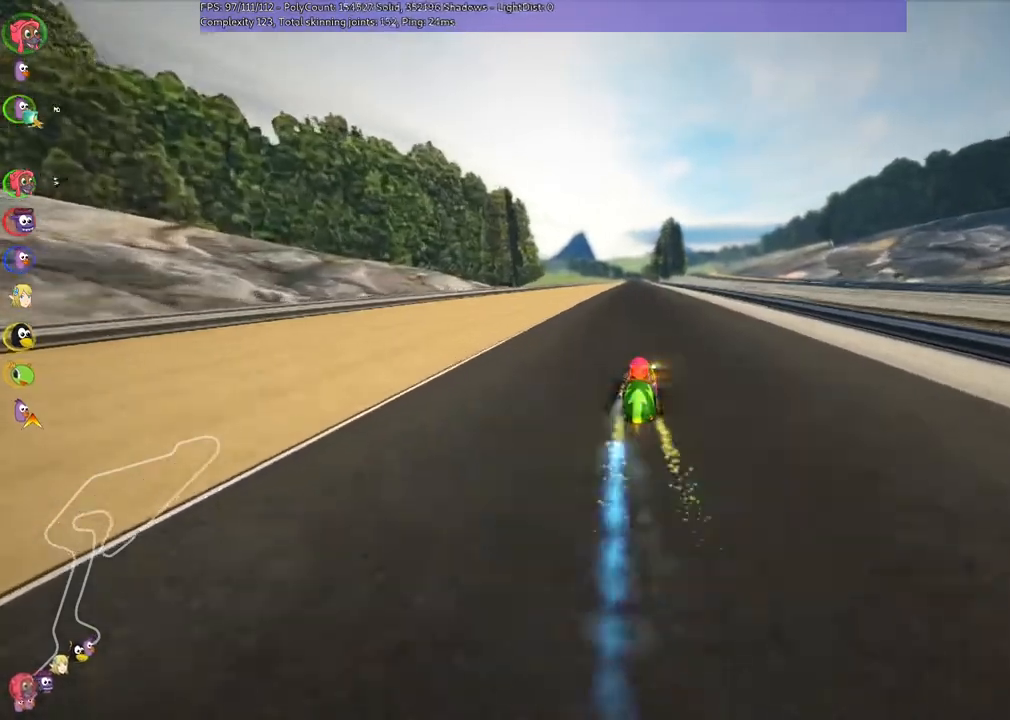
{"keys": ["m", "right", "up"], "events": [[67, "right", "down"], [200, "right", "up"], [267, "left", "down"], [267, "m", "down"], [333, "right", "down"], [433, "left", "up"]]}